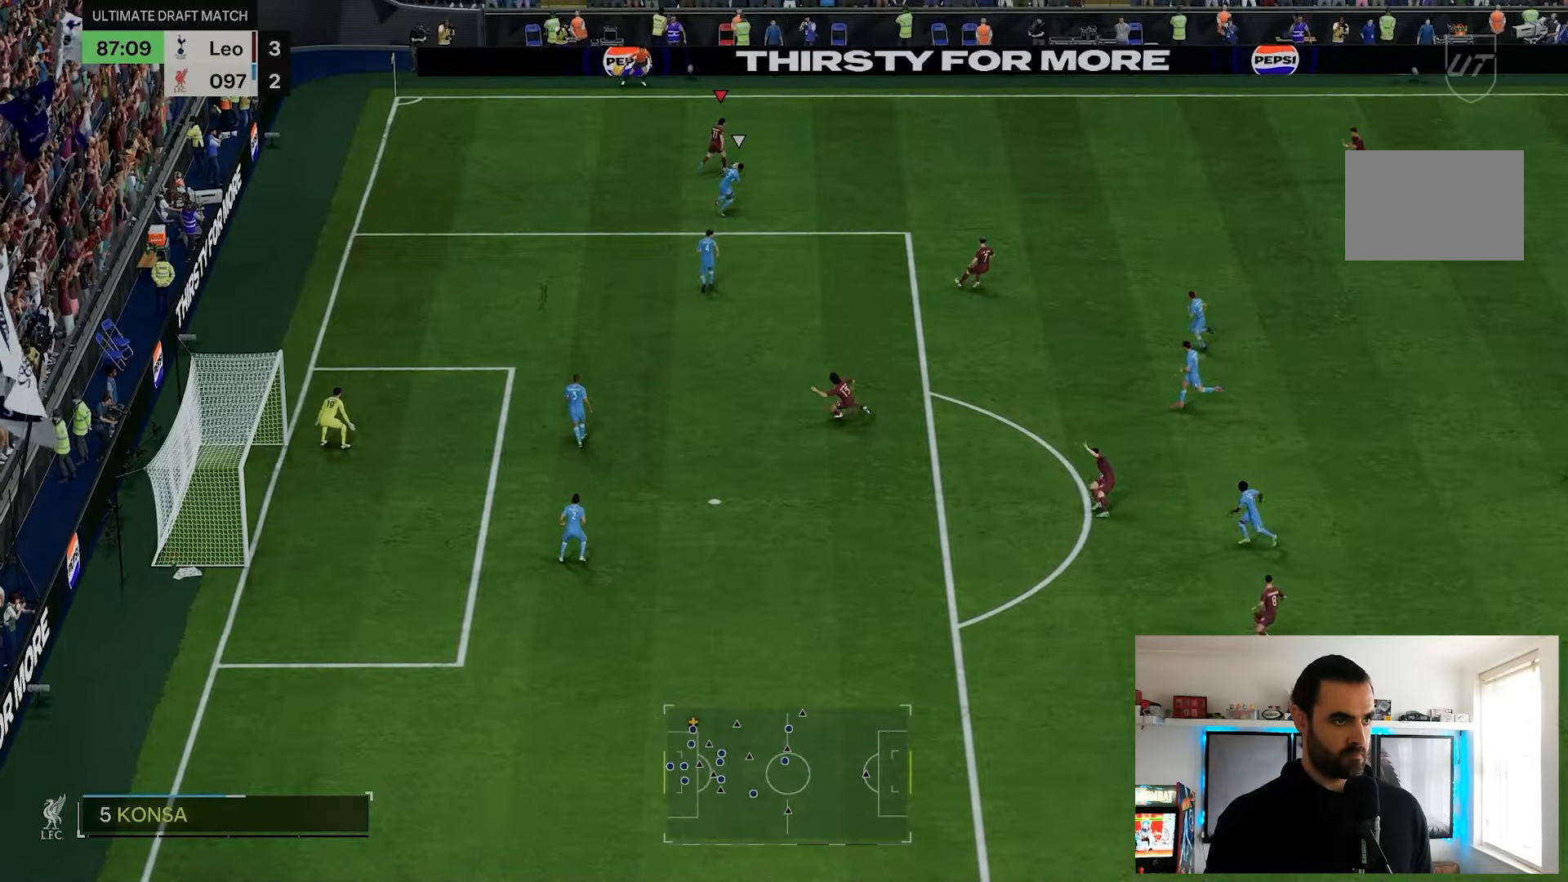
Gameplay with a controller (PlayStation layout); each line is a JSON object with the inputs held at the frame after it. "events" lists button and stick changes between this image and that frame as [ms after this image, input, new state], when the widget could be followed in between. Not read: L3 R3.
{"buttons": [], "left_stick": "up-left", "right_stick": "center", "events": [[133, "left_stick", "up"], [433, "left_stick", "up-left"]]}
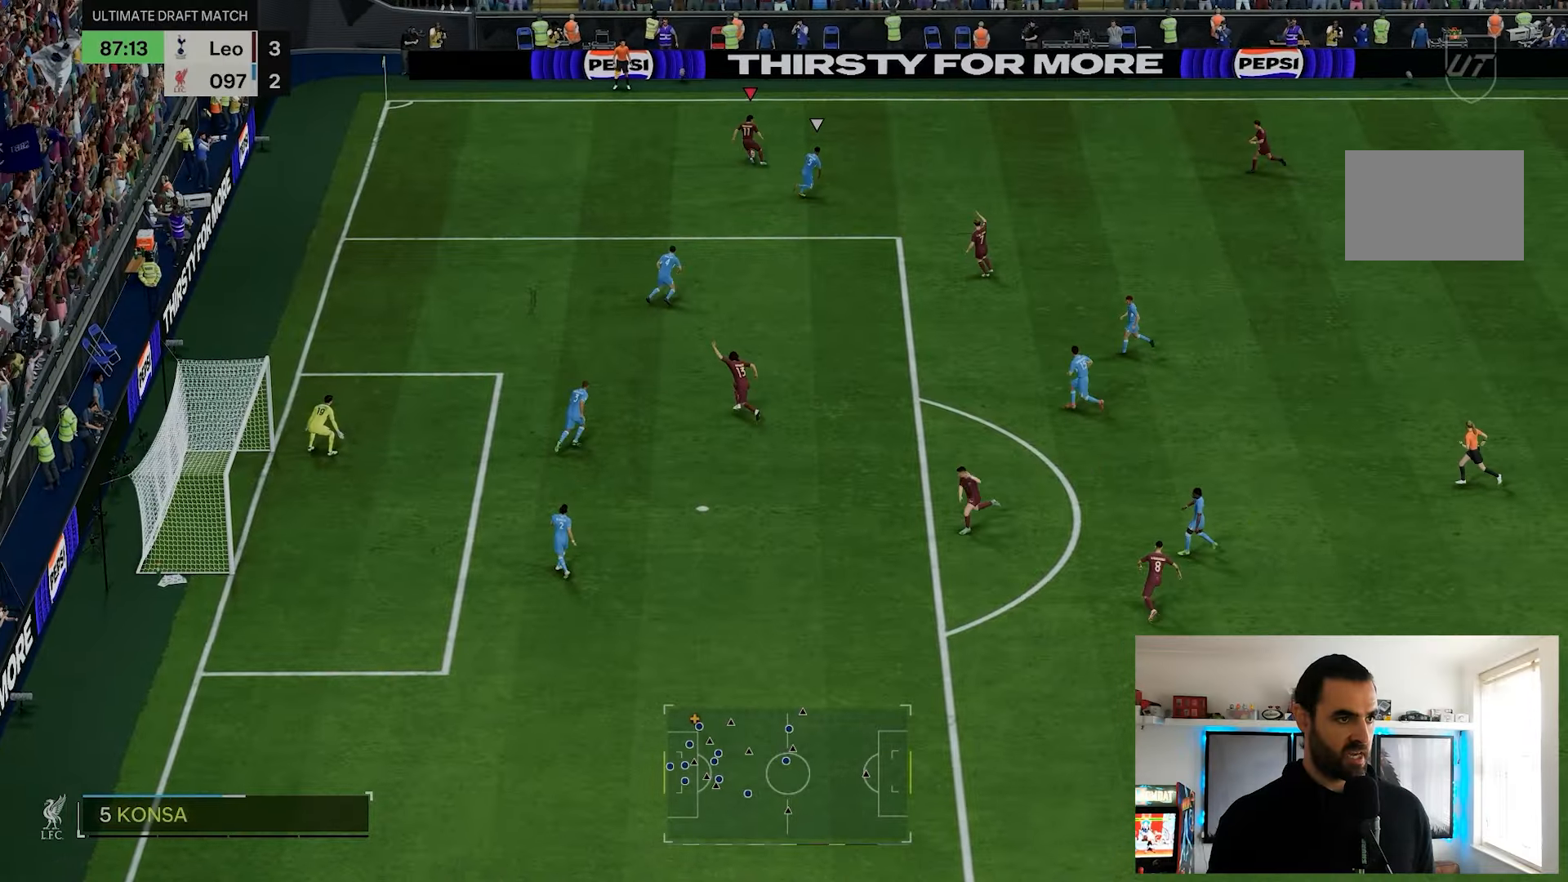
{"buttons": [], "left_stick": "down-left", "right_stick": "center", "events": [[83, "left_stick", "left"], [217, "left_stick", "down-left"]]}
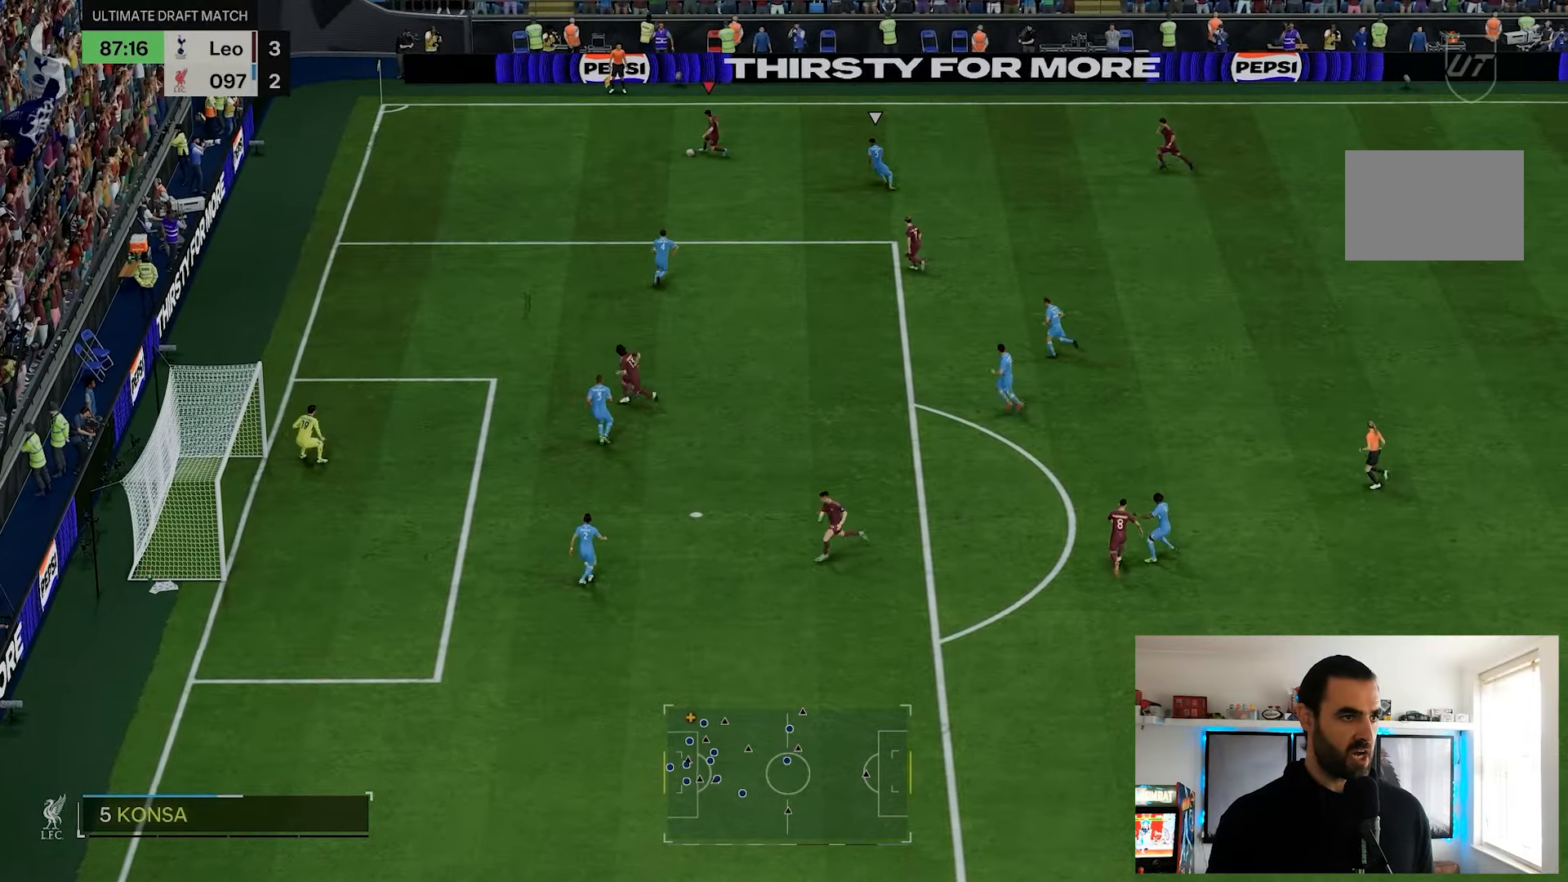
{"buttons": [], "left_stick": "center", "right_stick": "center", "events": [[83, "left_stick", "down"], [417, "left_stick", "center"]]}
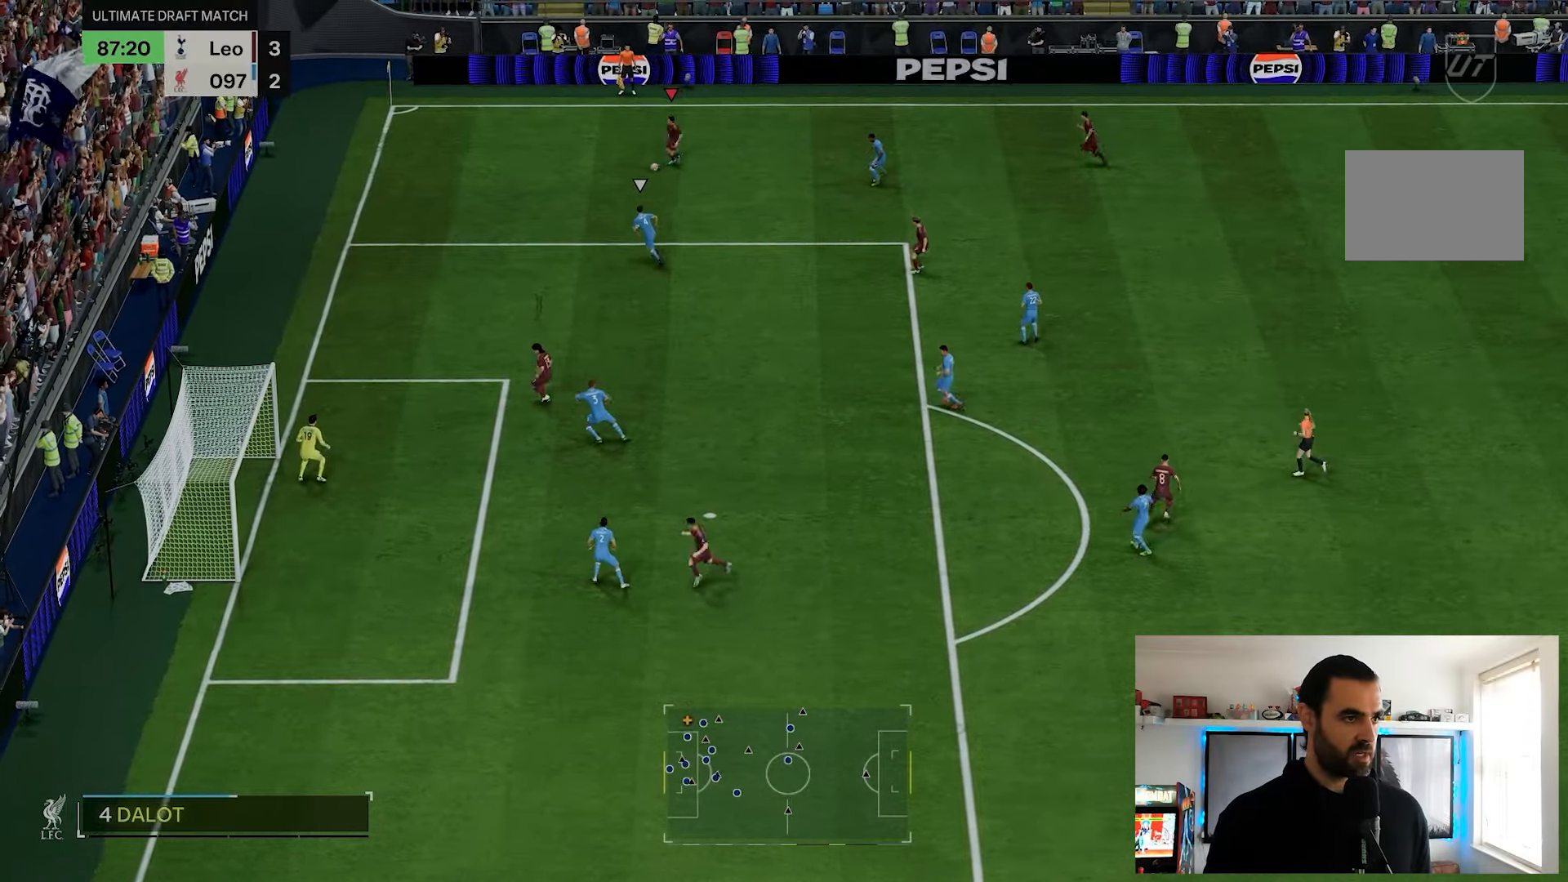
{"buttons": [], "left_stick": "left", "right_stick": "center", "events": [[183, "left_stick", "up-left"], [317, "left_stick", "left"]]}
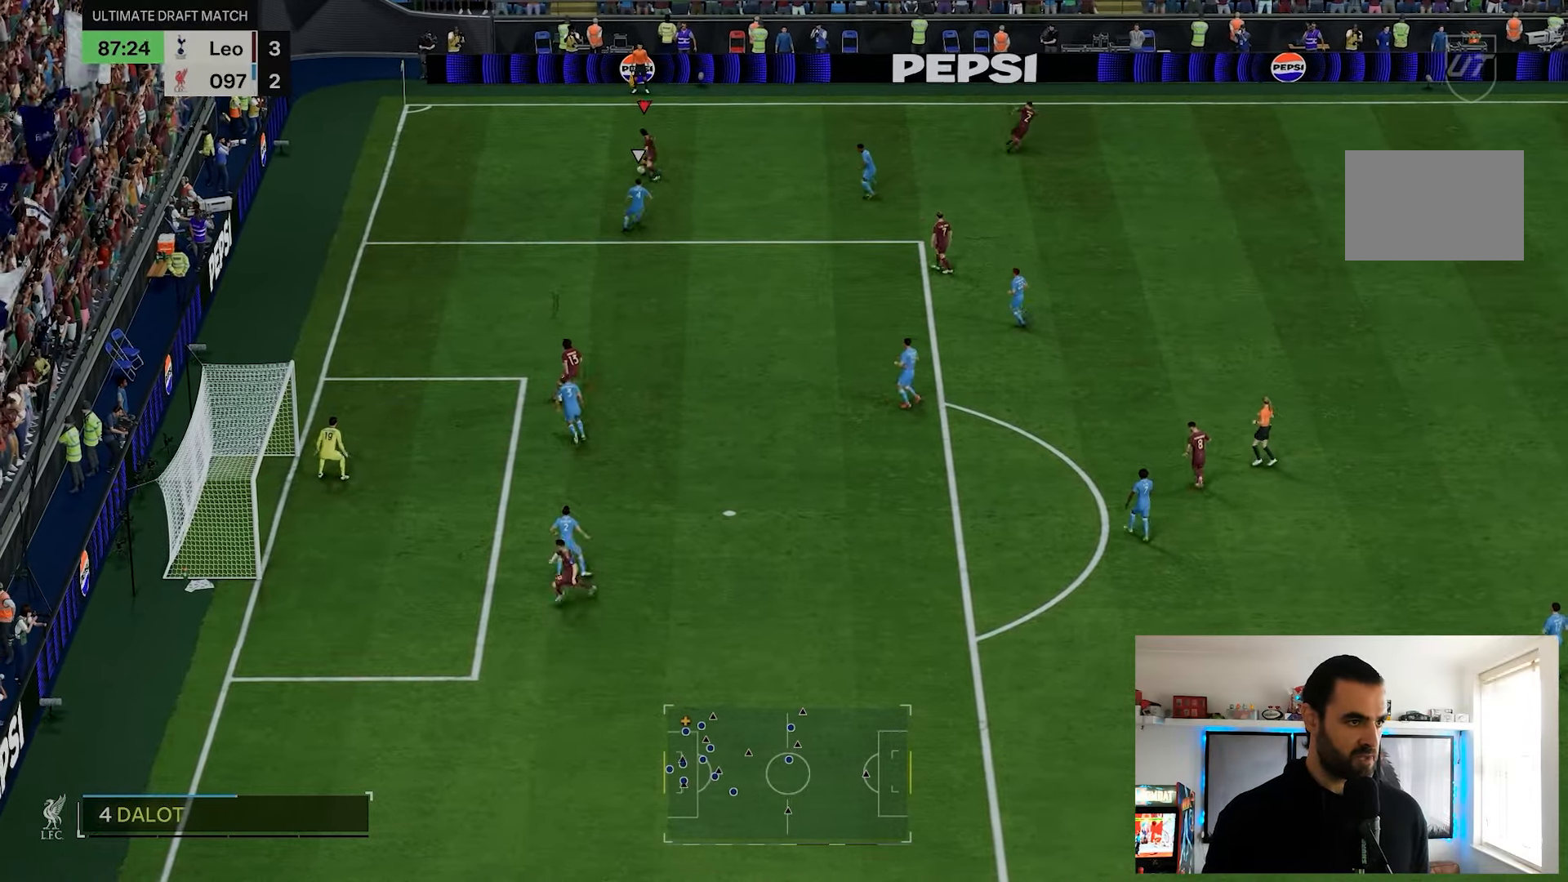
{"buttons": [], "left_stick": "up-right", "right_stick": "center", "events": [[50, "left_stick", "up"], [300, "left_stick", "up-right"]]}
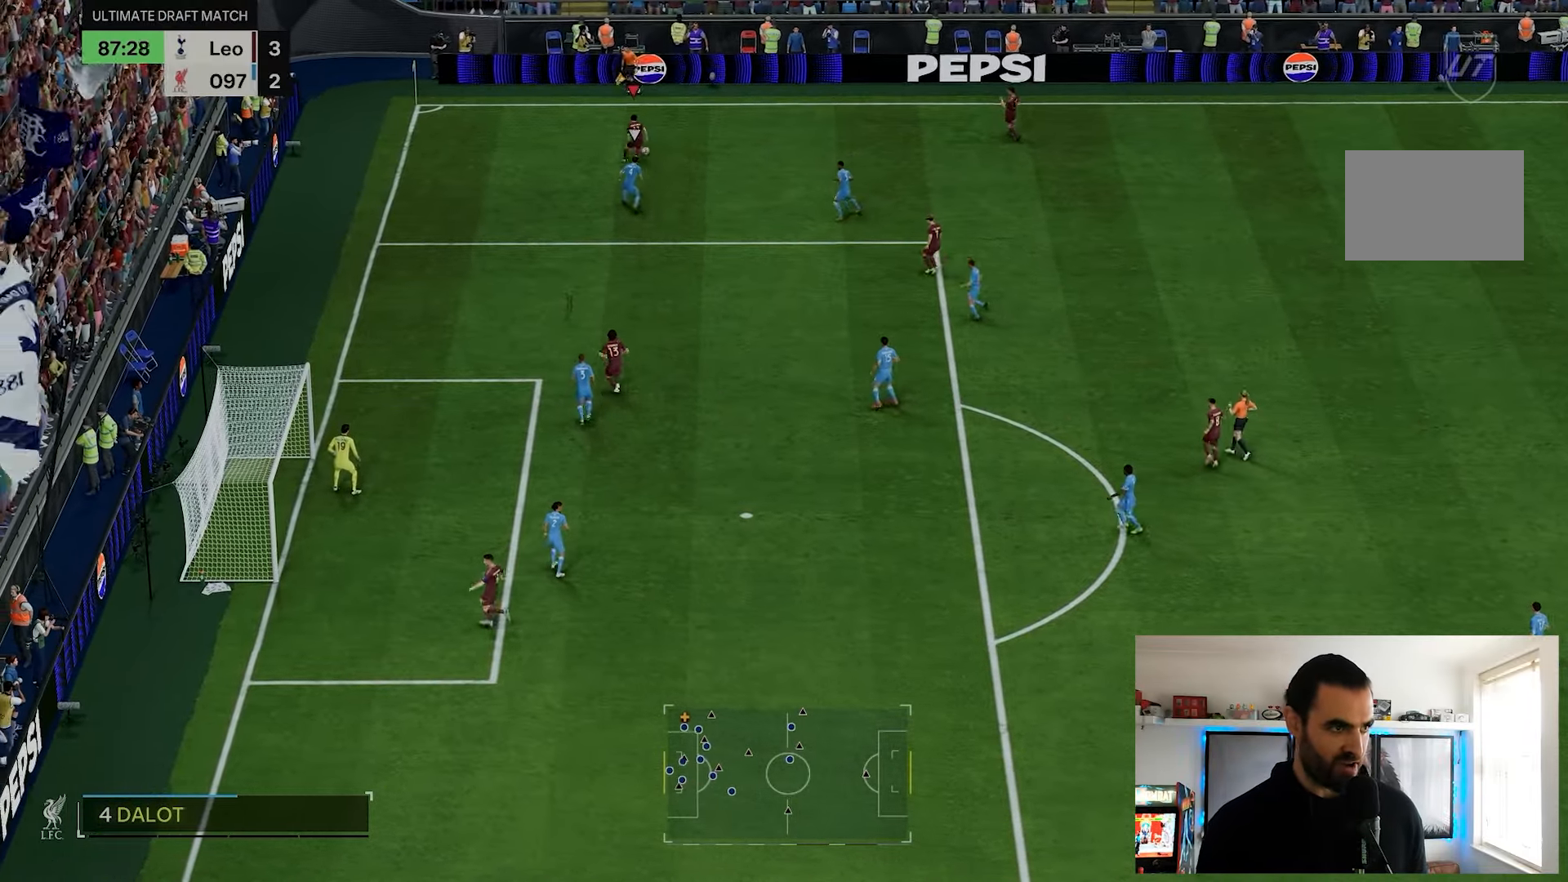
{"buttons": [], "left_stick": "right", "right_stick": "center", "events": [[383, "left_stick", "right"]]}
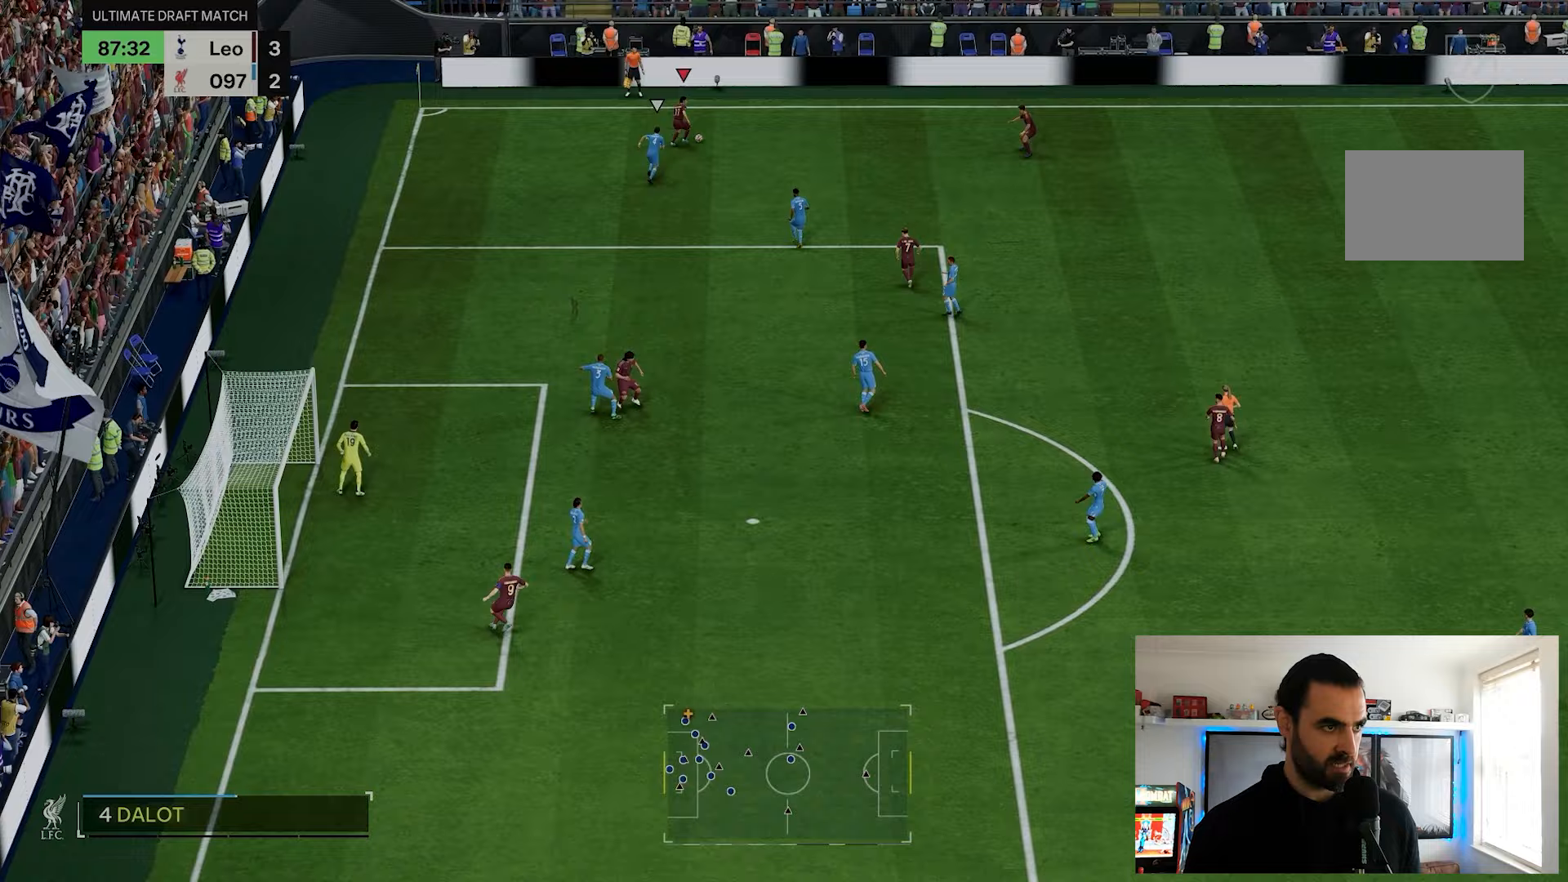
{"buttons": [], "left_stick": "center", "right_stick": "center", "events": [[400, "left_stick", "center"]]}
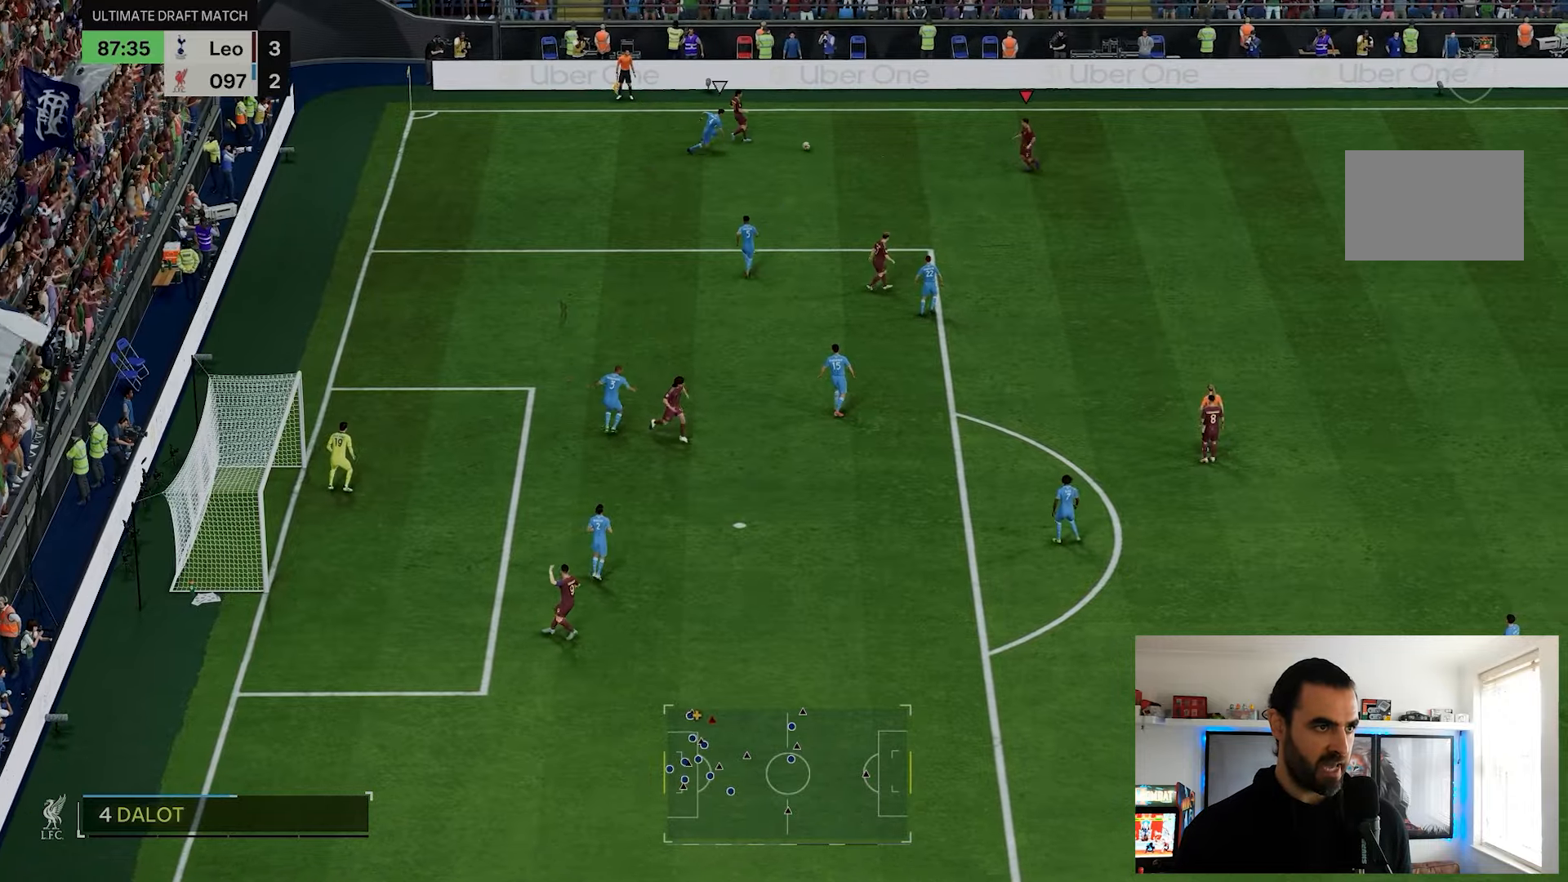
{"buttons": [], "left_stick": "right", "right_stick": "center", "events": [[233, "left_stick", "right"]]}
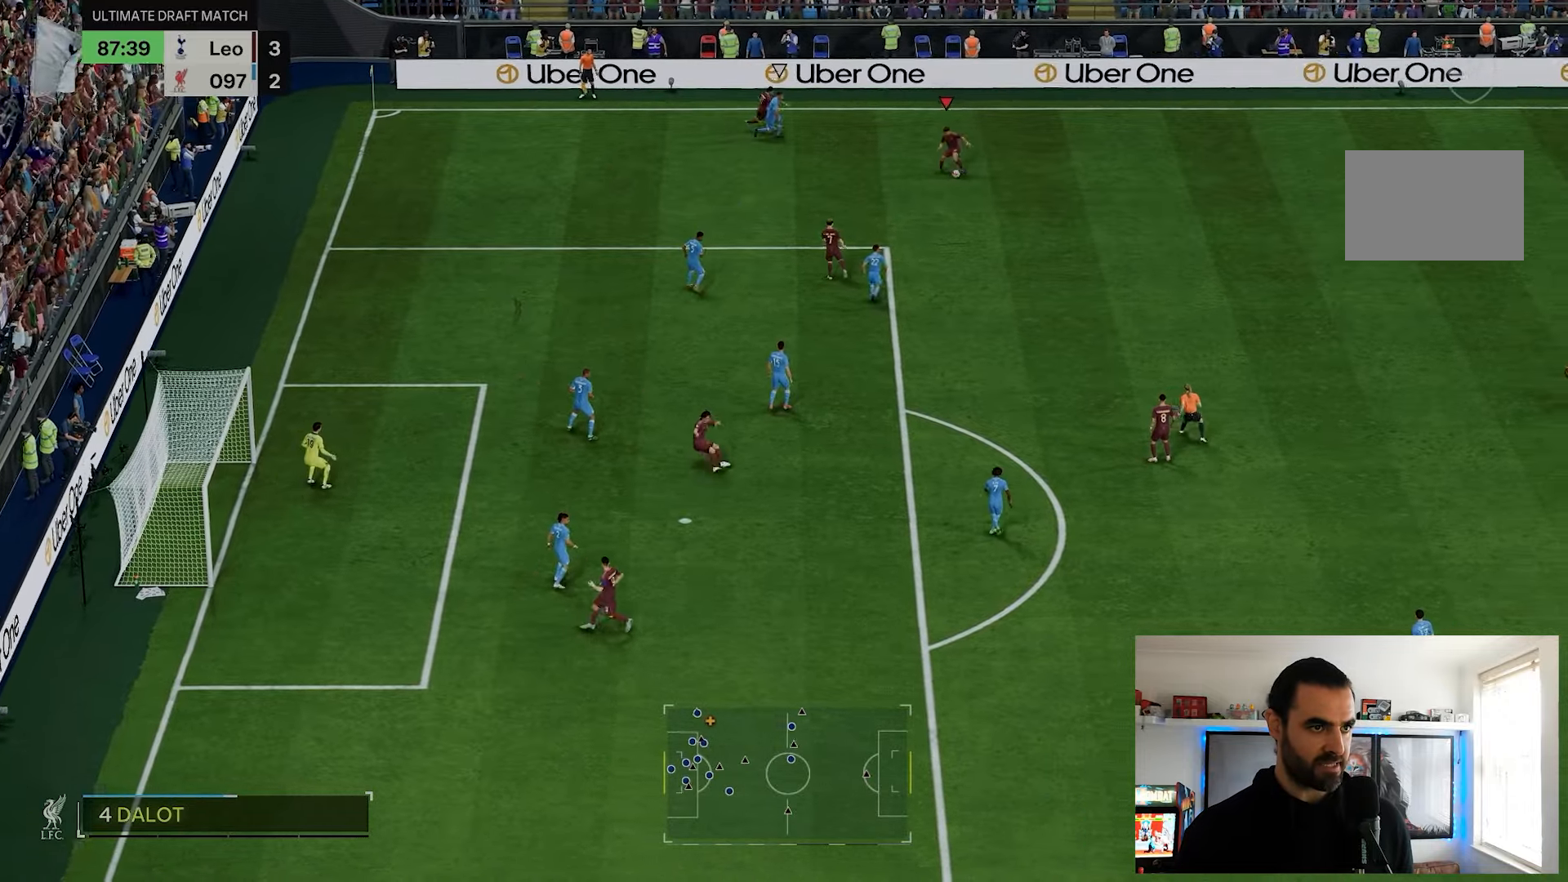
{"buttons": [], "left_stick": "down-right", "right_stick": "center", "events": [[417, "left_stick", "down-right"]]}
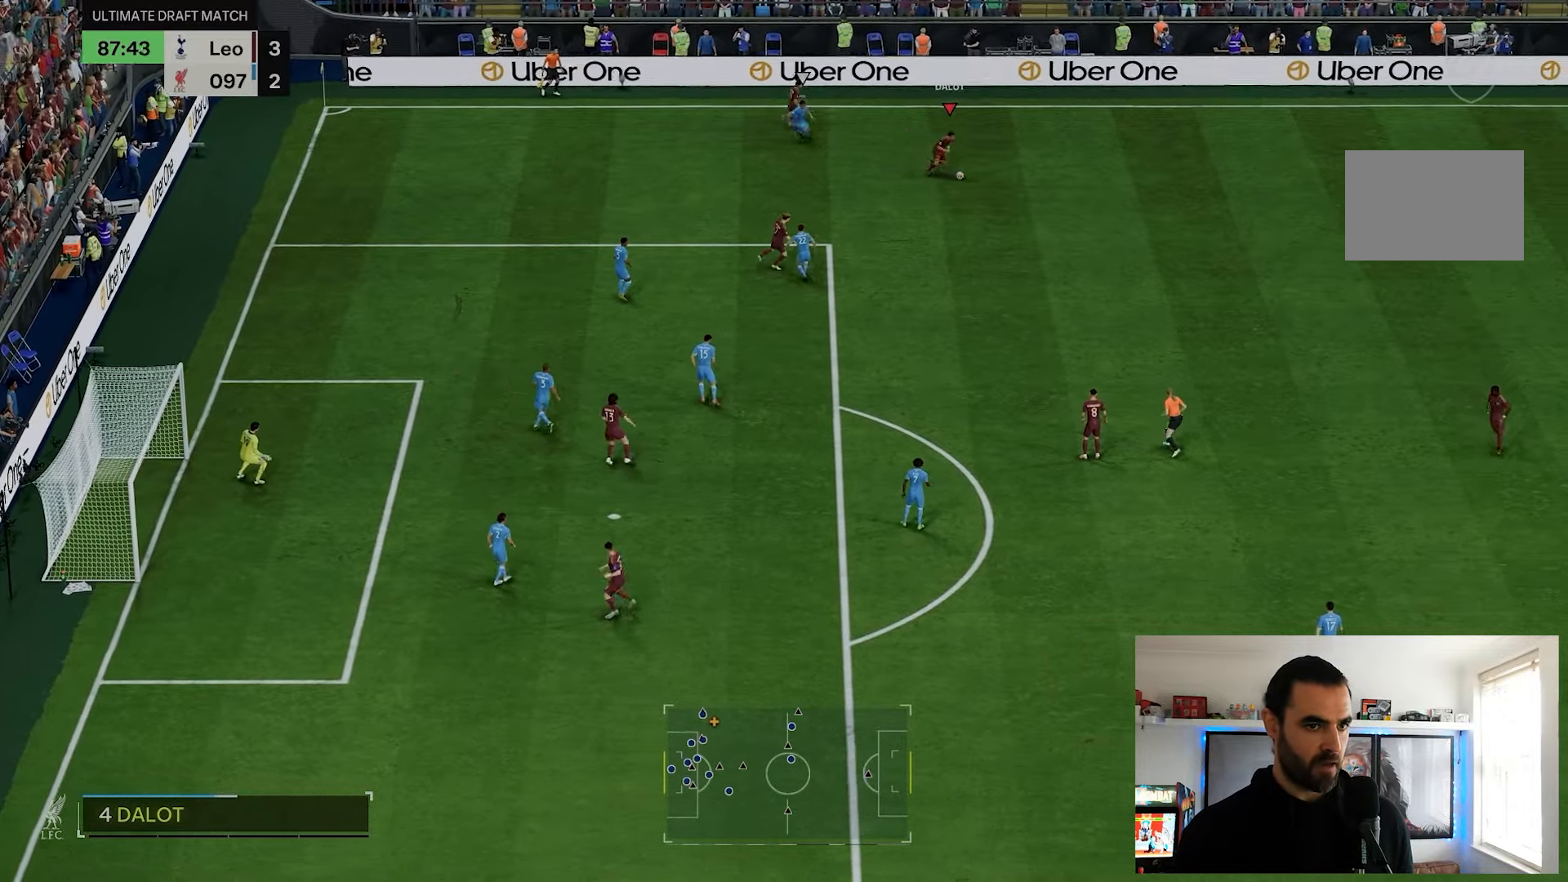
{"buttons": [], "left_stick": "down-right", "right_stick": "center", "events": []}
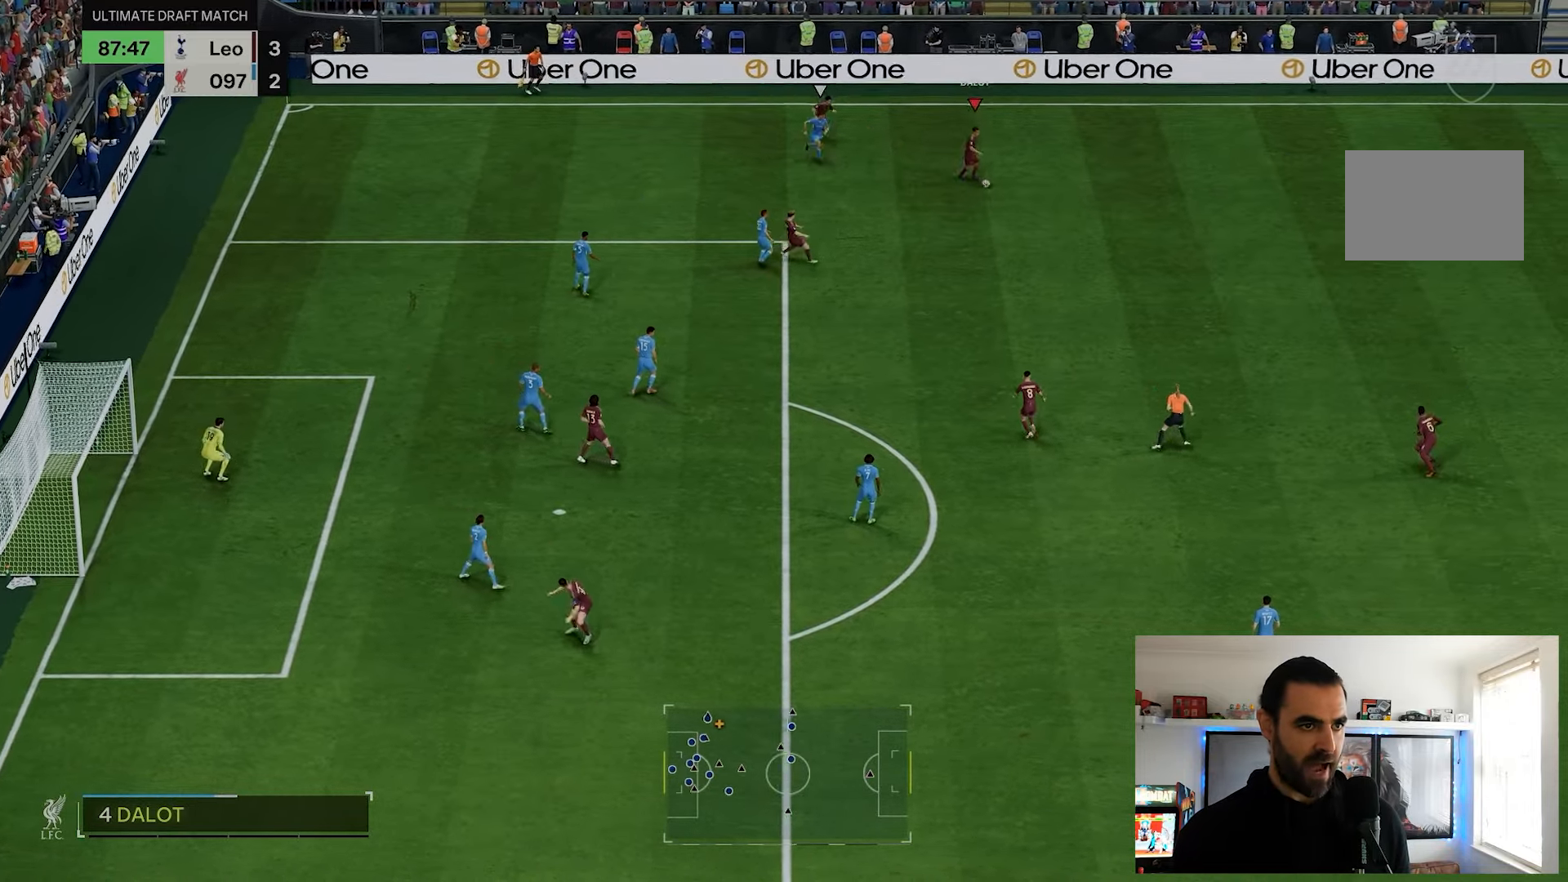
{"buttons": [], "left_stick": "down-right", "right_stick": "center", "events": [[33, "CROSS", "down"], [33, "R1", "down"], [200, "CROSS", "up"], [233, "R1", "up"]]}
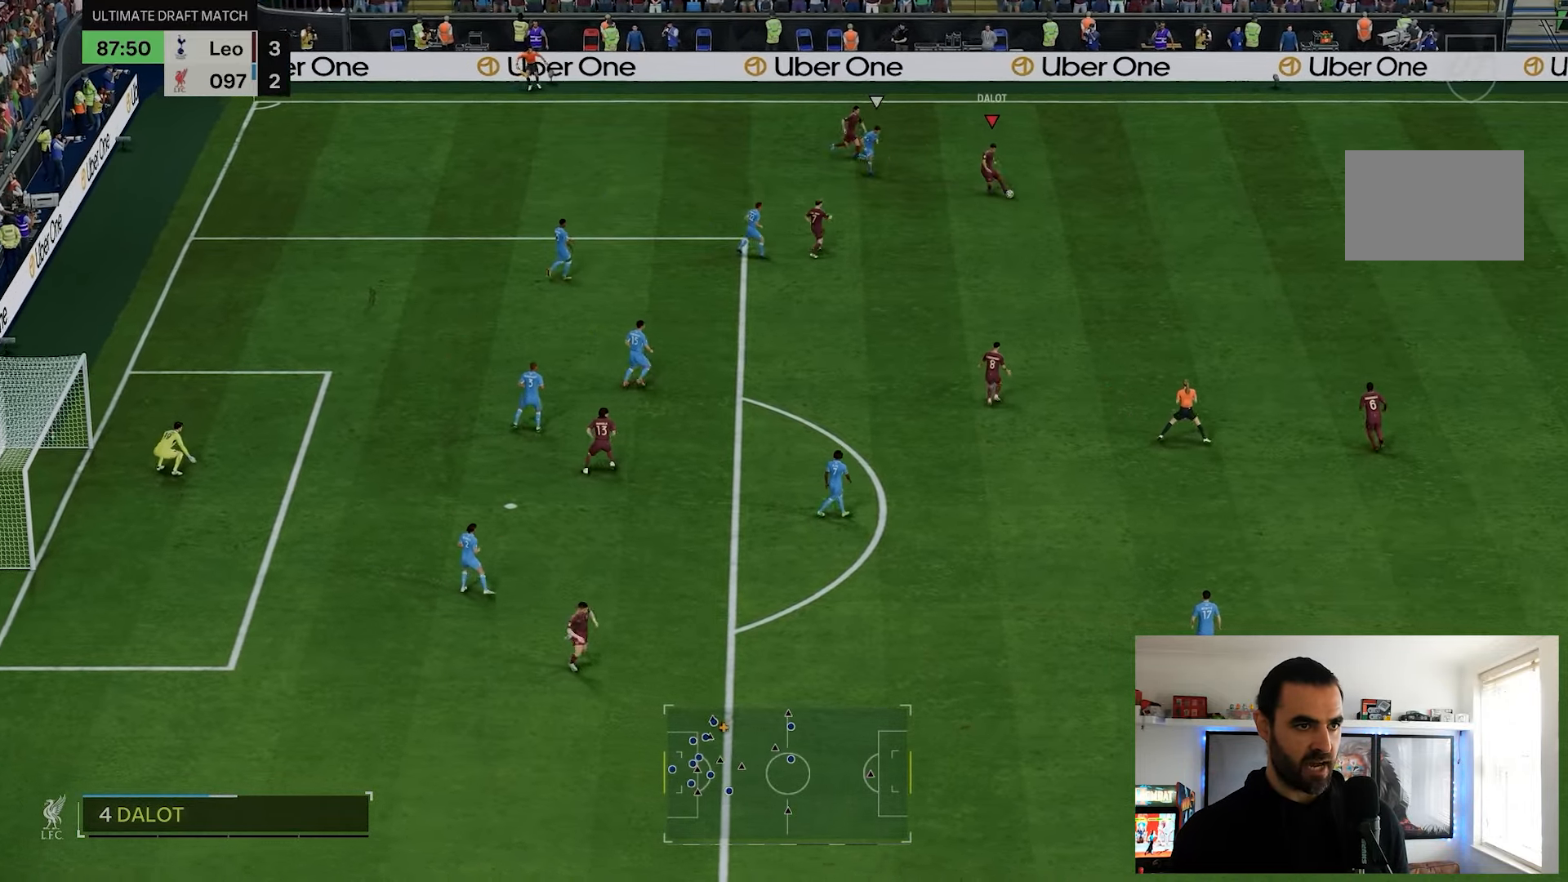
{"buttons": [], "left_stick": "center", "right_stick": "center", "events": [[50, "left_stick", "center"]]}
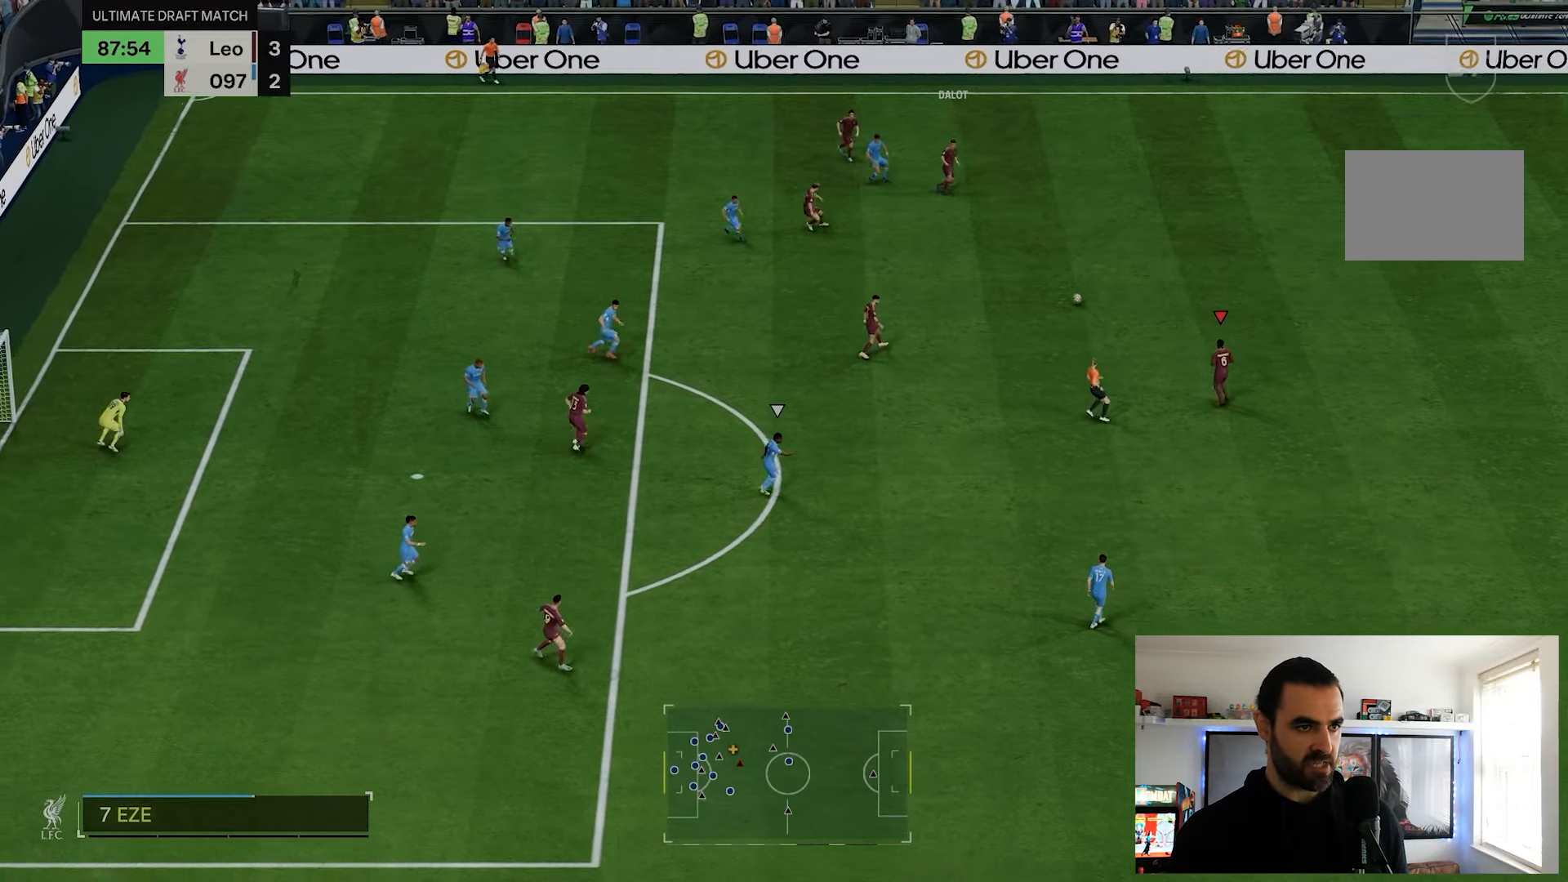
{"buttons": [], "left_stick": "up-left", "right_stick": "center", "events": [[83, "left_stick", "up-left"]]}
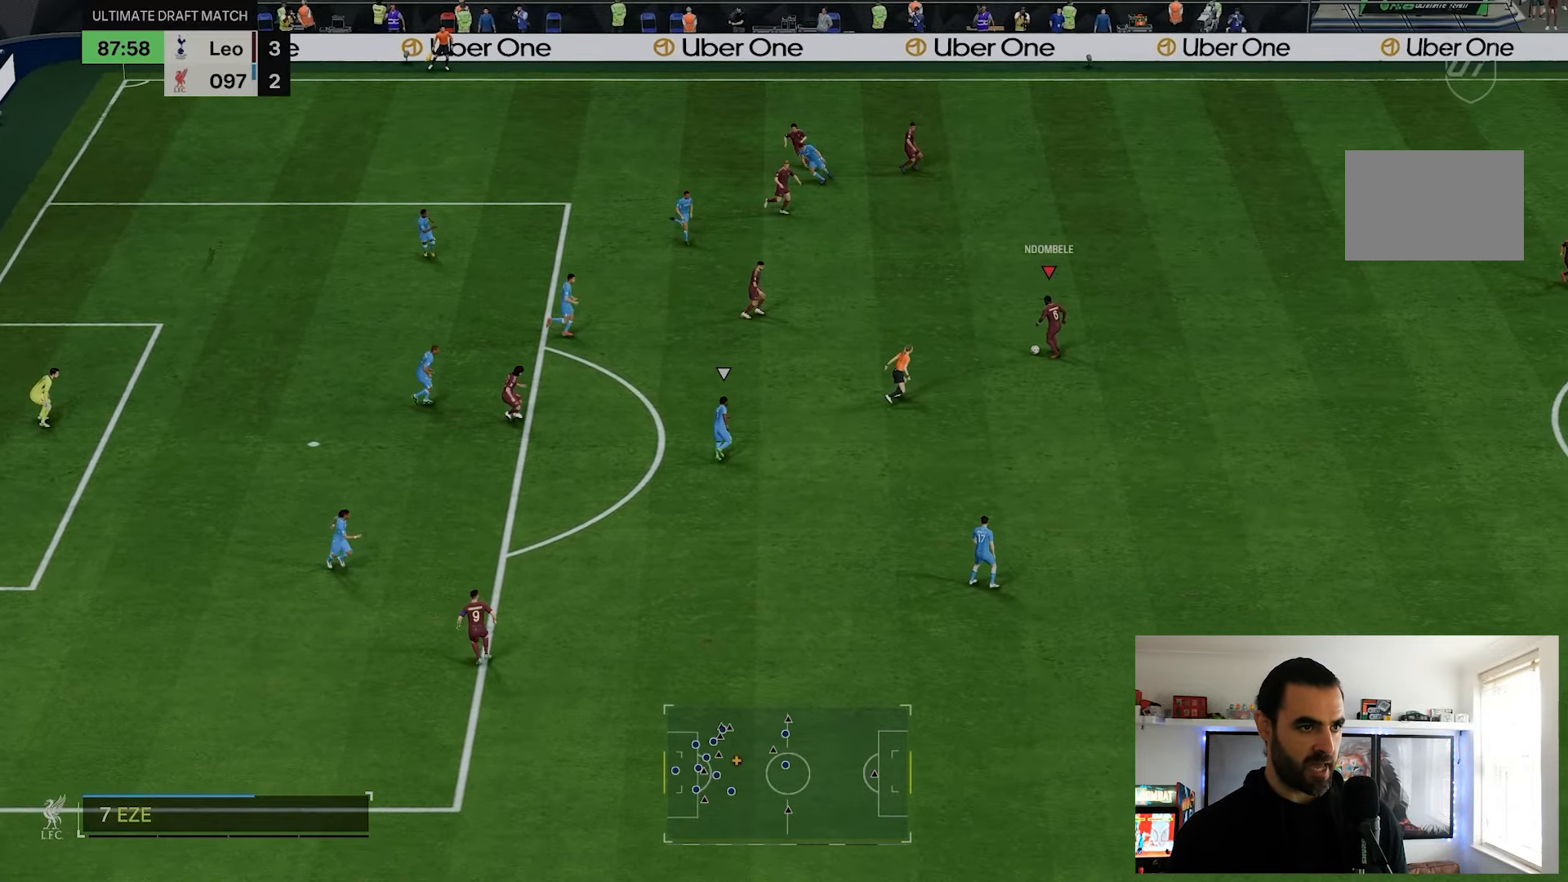
{"buttons": [], "left_stick": "up-right", "right_stick": "center", "events": [[17, "left_stick", "center"], [233, "left_stick", "up-right"]]}
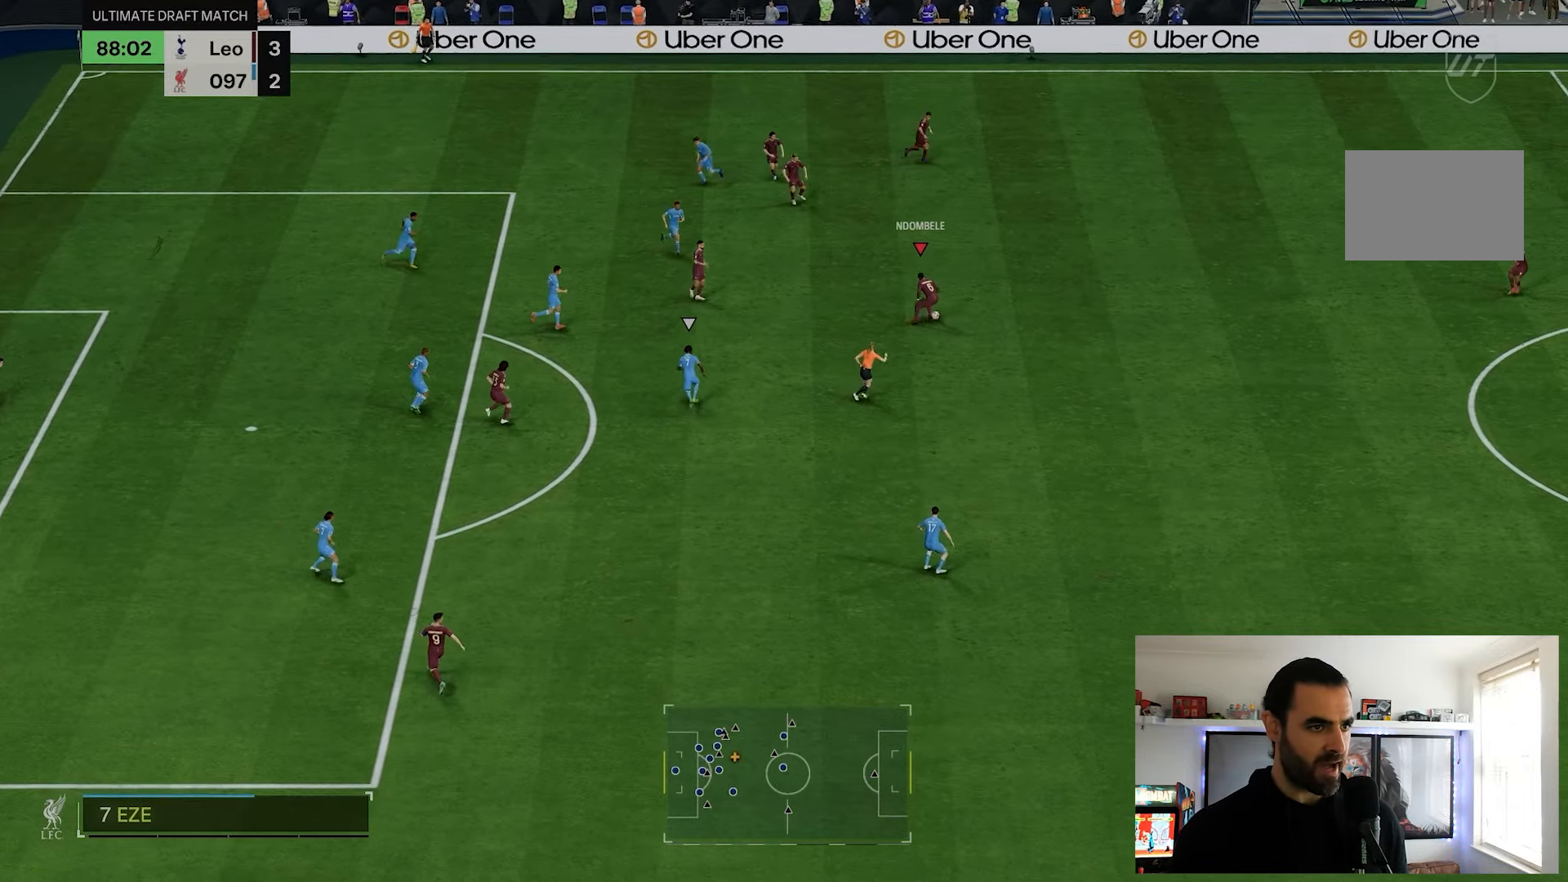
{"buttons": [], "left_stick": "up-right", "right_stick": "center", "events": []}
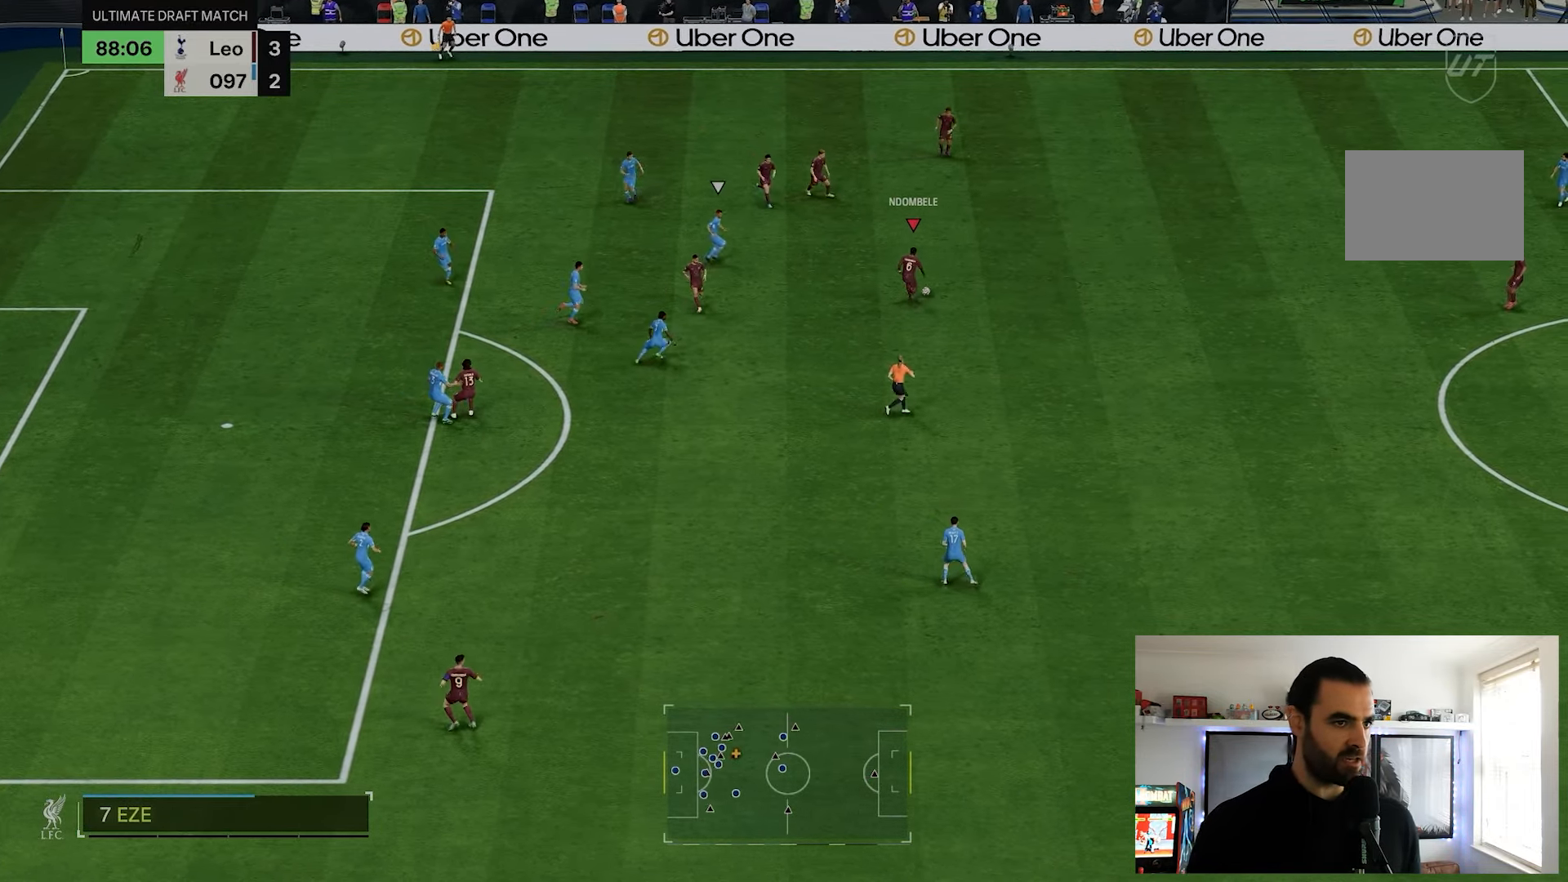
{"buttons": [], "left_stick": "center", "right_stick": "center", "events": [[83, "left_stick", "up"], [300, "left_stick", "center"]]}
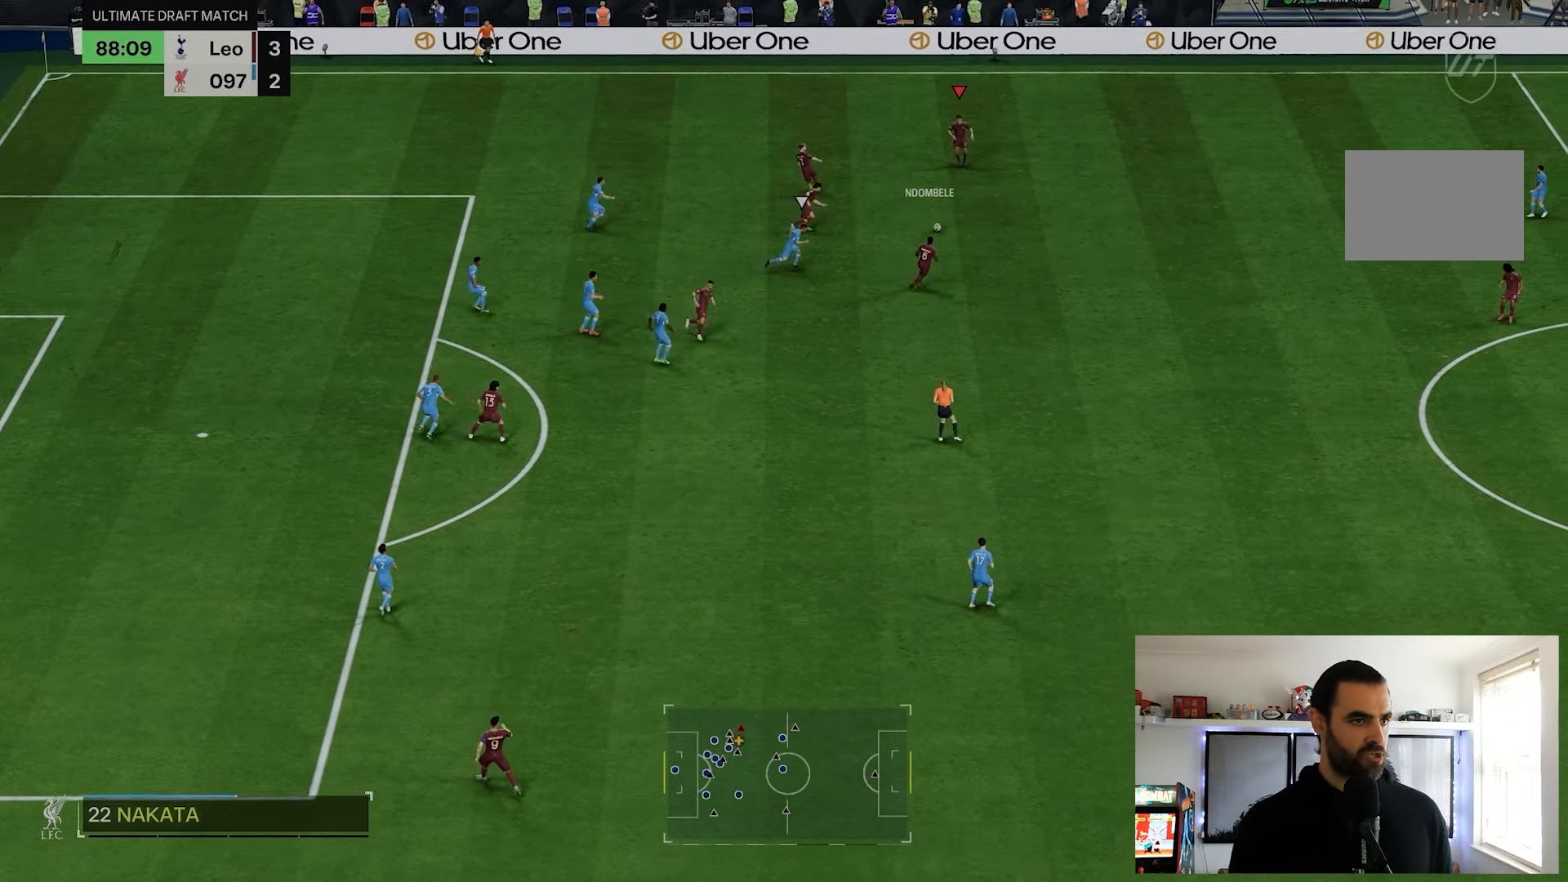
{"buttons": [], "left_stick": "up-left", "right_stick": "center", "events": [[83, "left_stick", "up"], [367, "left_stick", "up-left"]]}
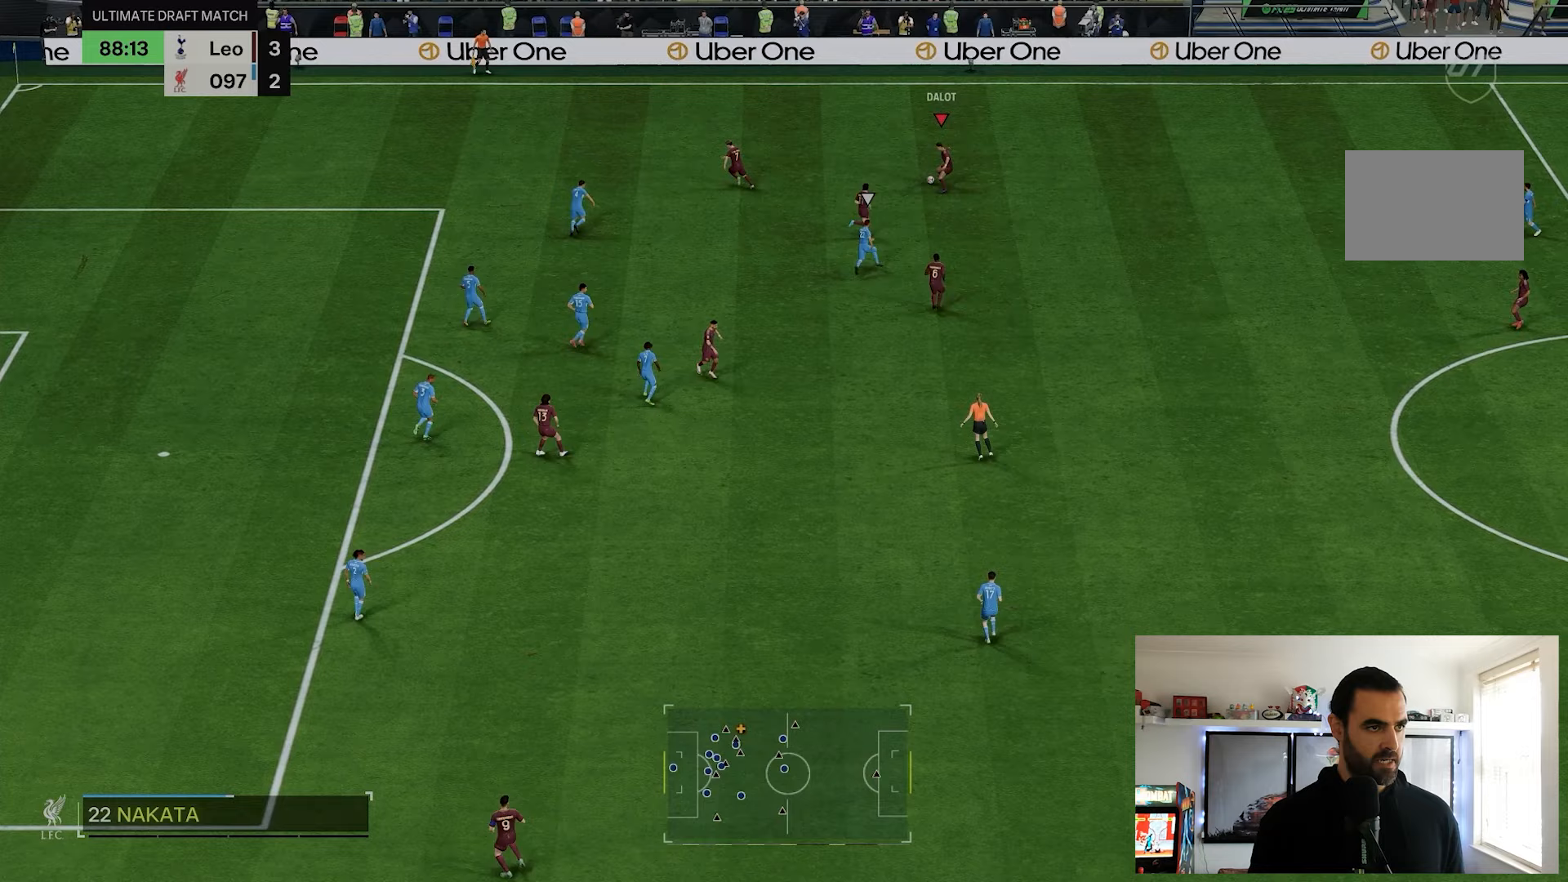
{"buttons": [], "left_stick": "up-left", "right_stick": "center", "events": []}
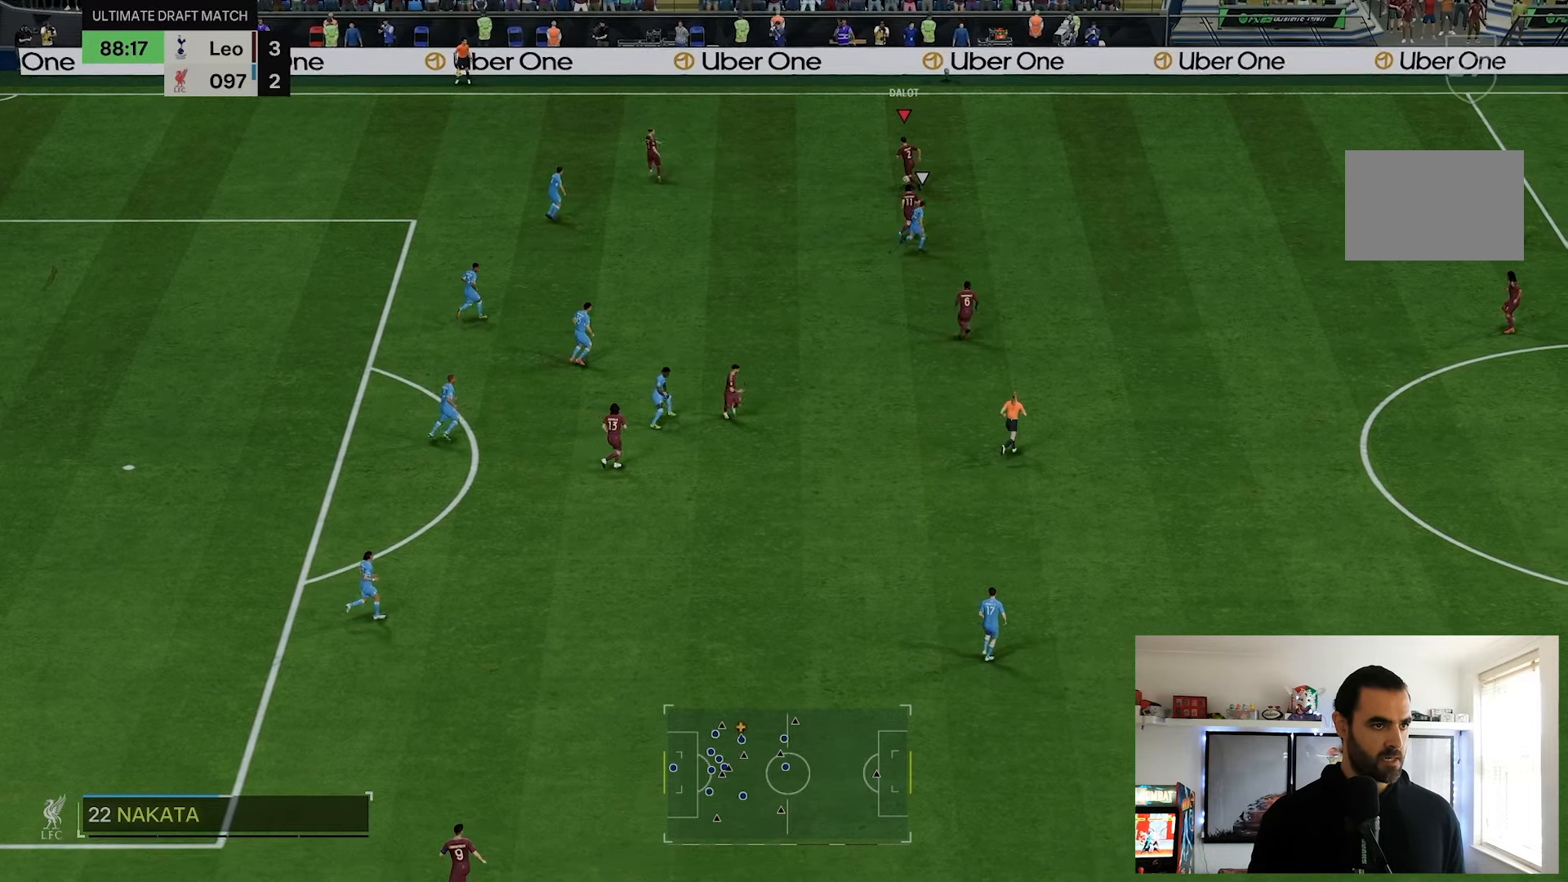
{"buttons": [], "left_stick": "up-left", "right_stick": "center", "events": []}
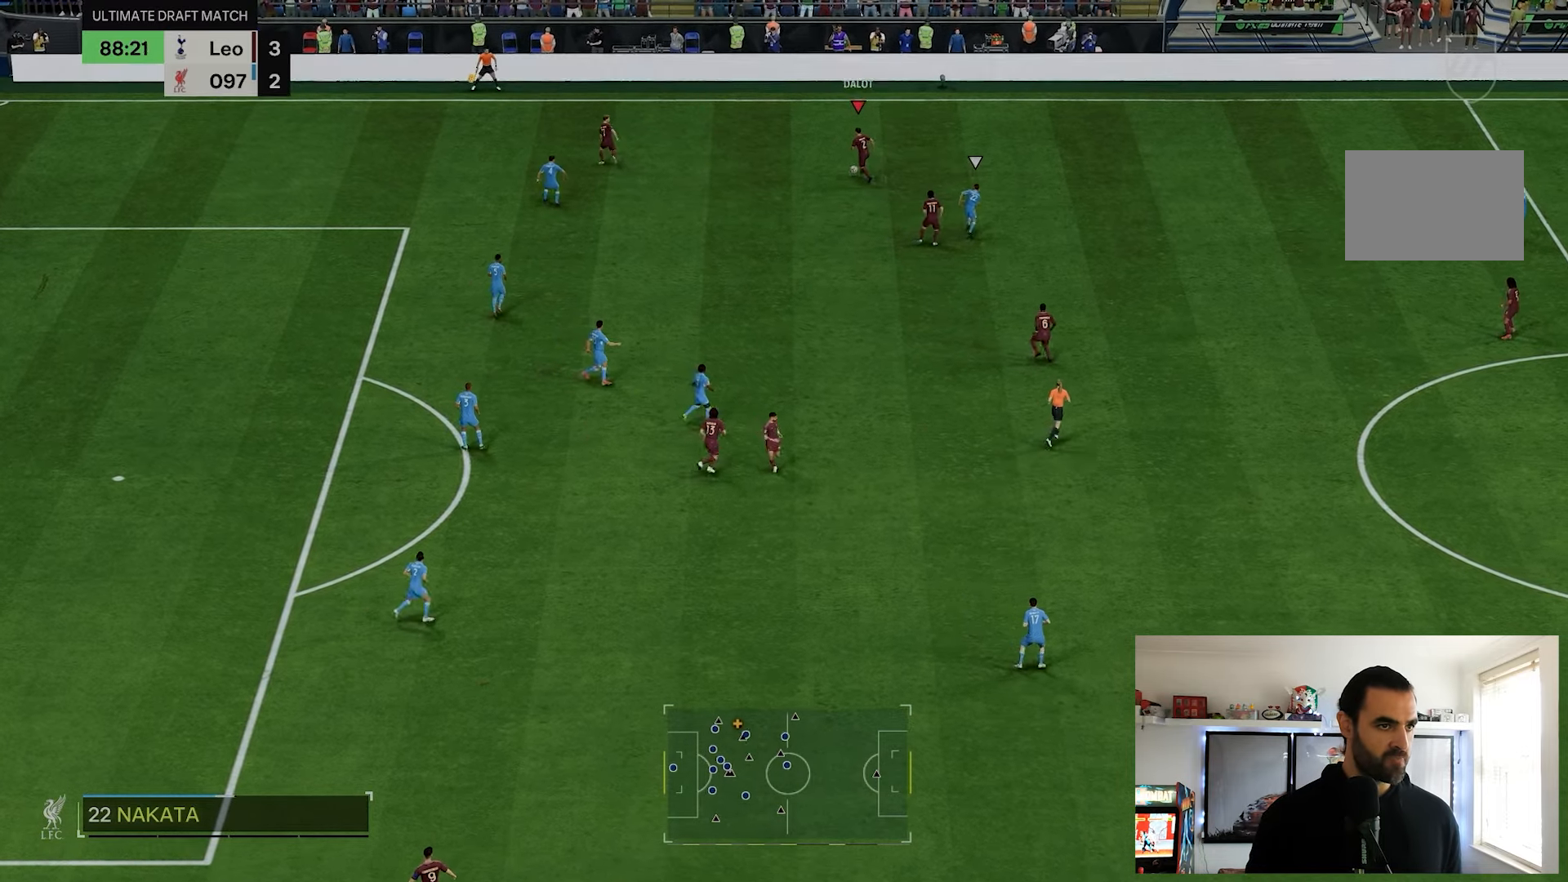
{"buttons": [], "left_stick": "center", "right_stick": "center", "events": [[250, "left_stick", "center"]]}
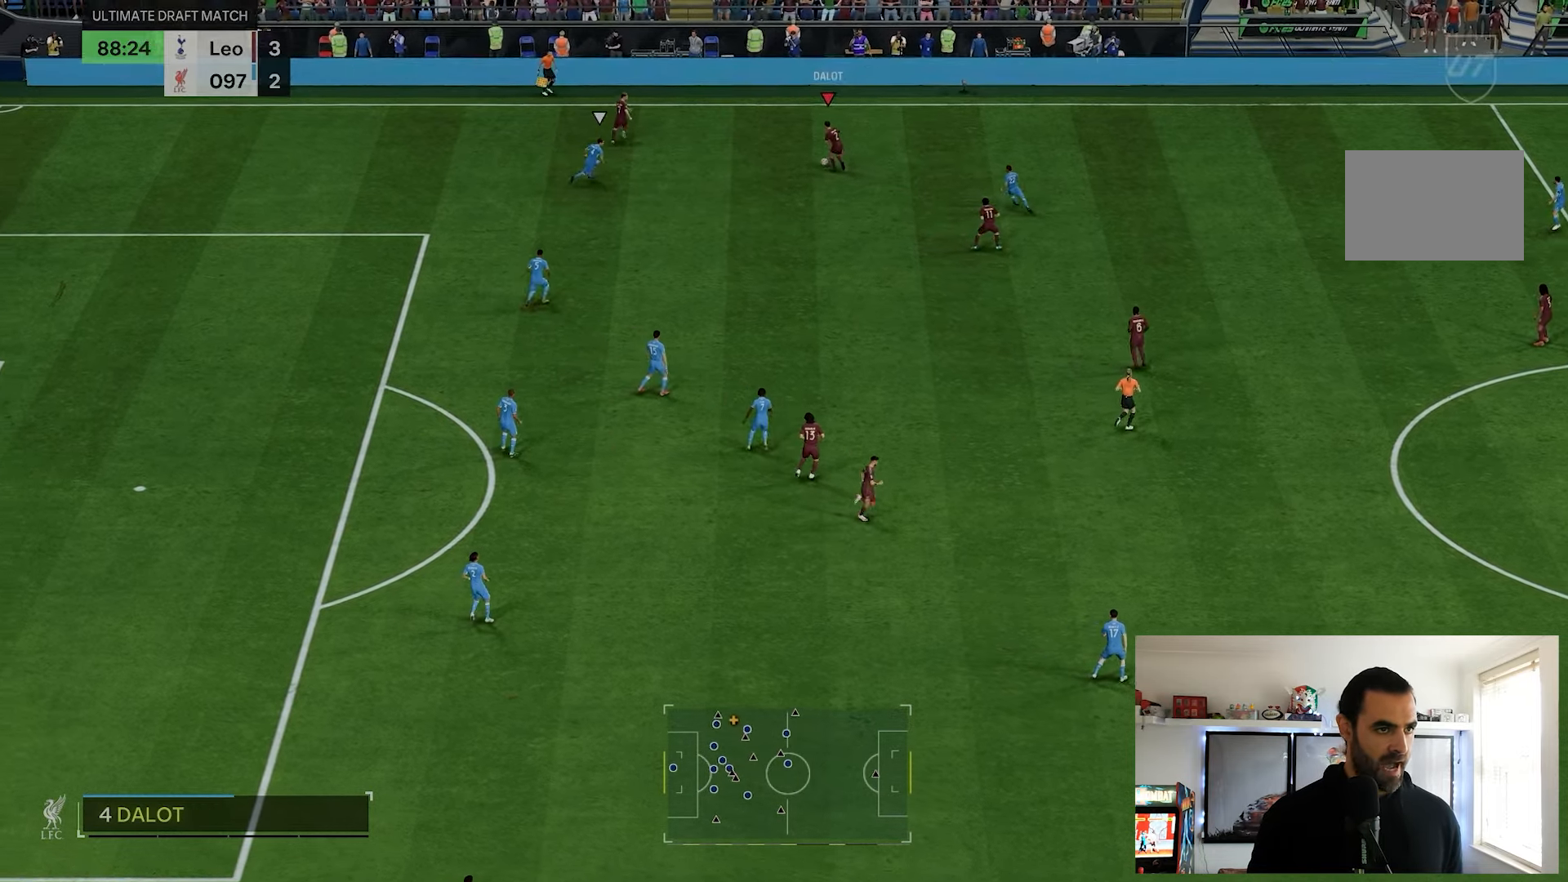
{"buttons": [], "left_stick": "up-right", "right_stick": "center", "events": [[183, "left_stick", "up-right"]]}